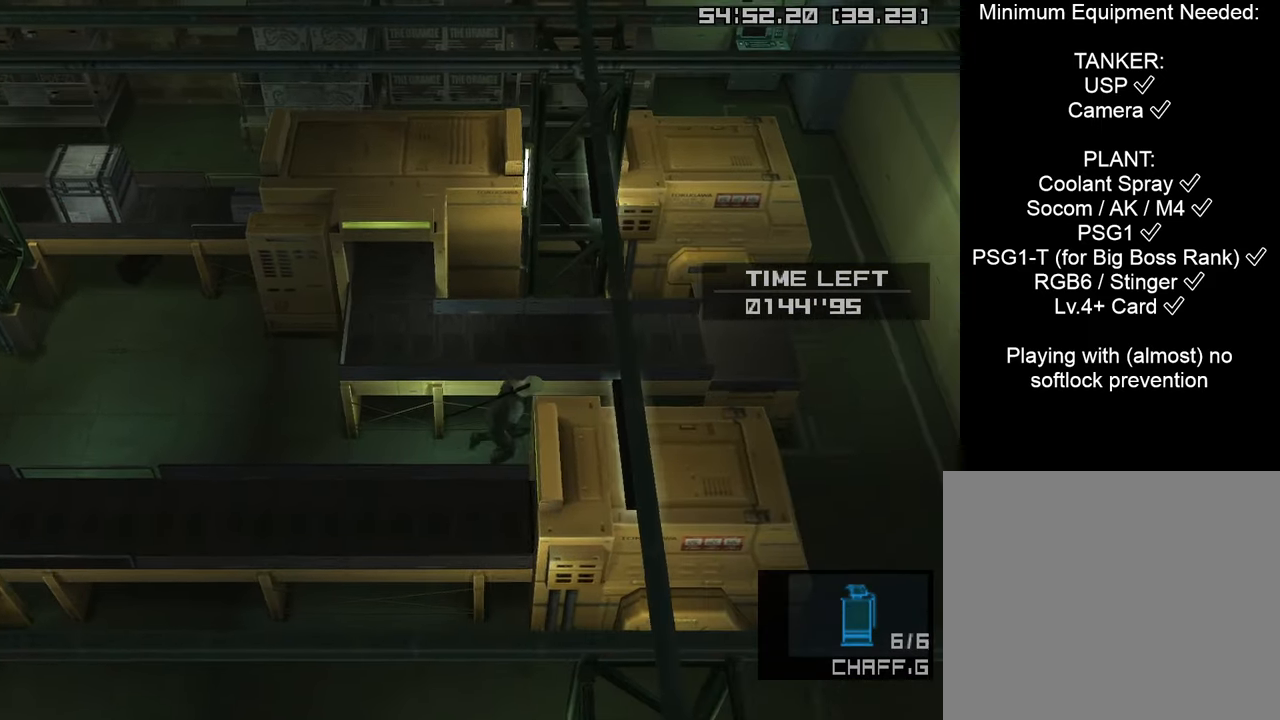
Gameplay with a controller (PlayStation layout); each line is a JSON object with the inputs held at the frame after it. "events" lists button and stick changes between this image and that frame as [ms after this image, input, new state], when the widget could be followed in between.
{"buttons": [], "left_stick": "right", "right_stick": "center", "events": []}
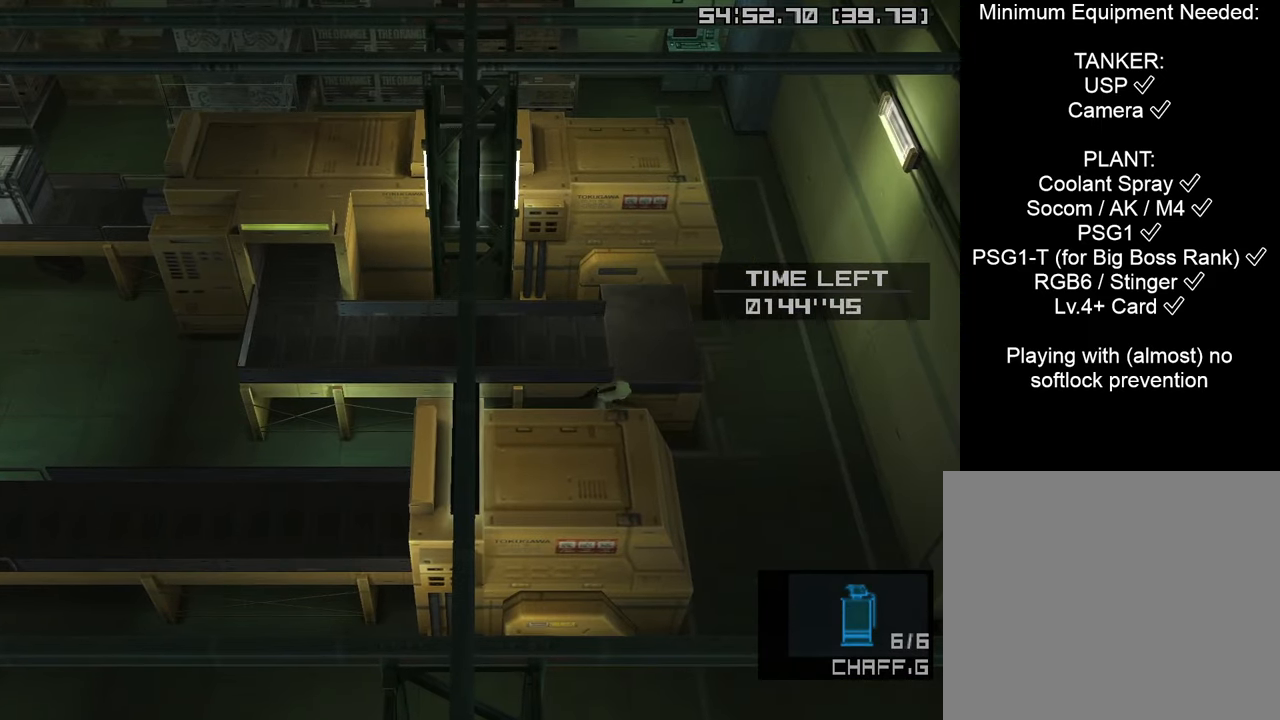
{"buttons": [], "left_stick": "down-right", "right_stick": "center", "events": [[183, "left_stick", "down-right"]]}
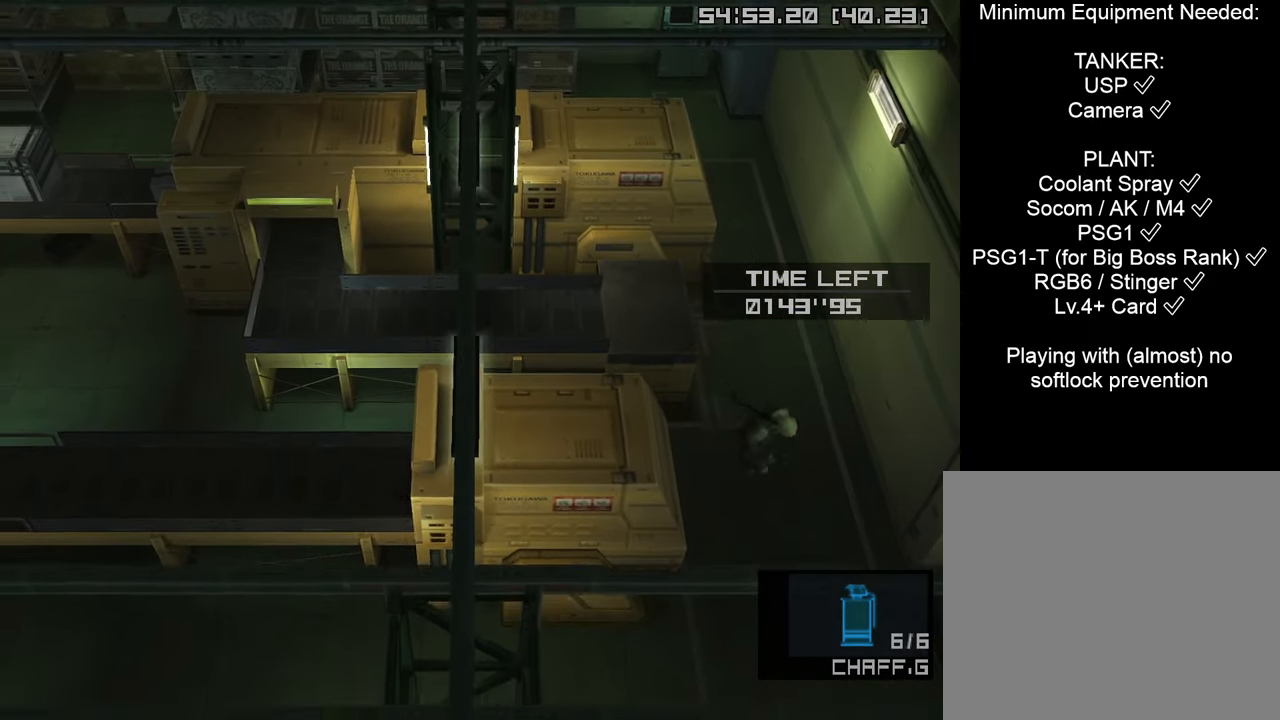
{"buttons": [], "left_stick": "down", "right_stick": "center", "events": [[283, "left_stick", "down"]]}
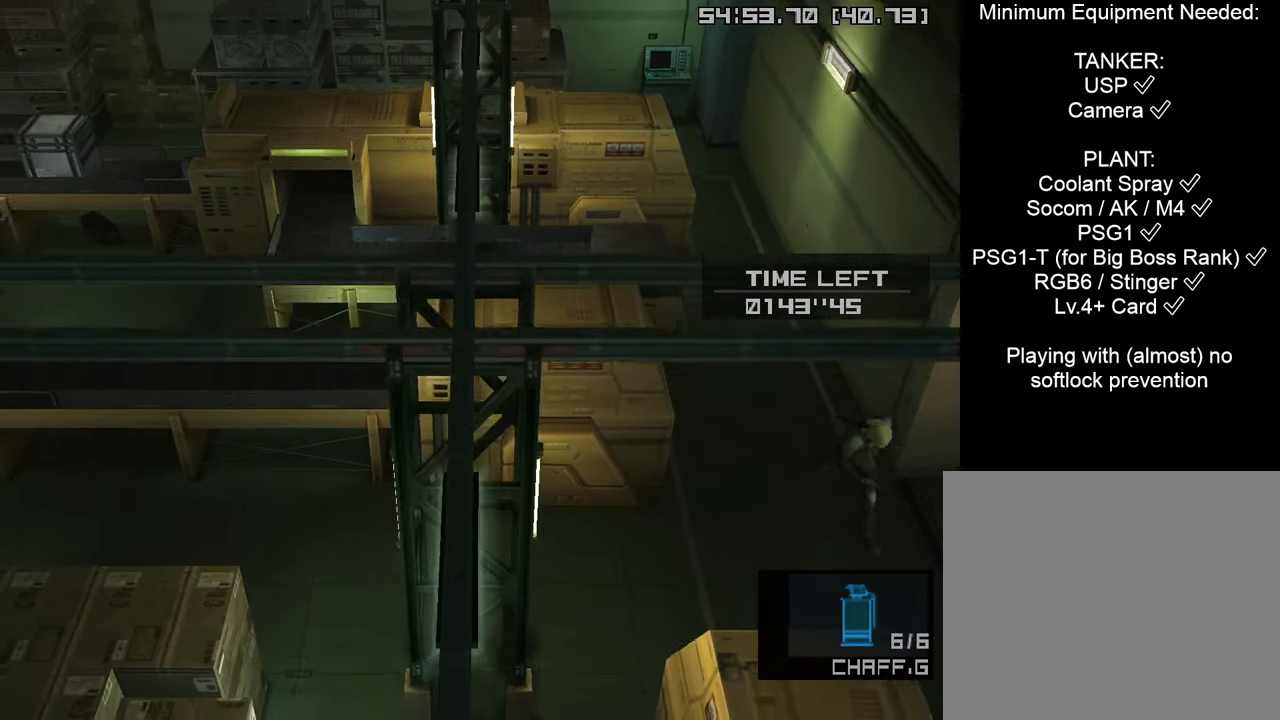
{"buttons": [], "left_stick": "center", "right_stick": "center", "events": [[183, "CROSS", "down"], [383, "CROSS", "up"], [466, "left_stick", "center"]]}
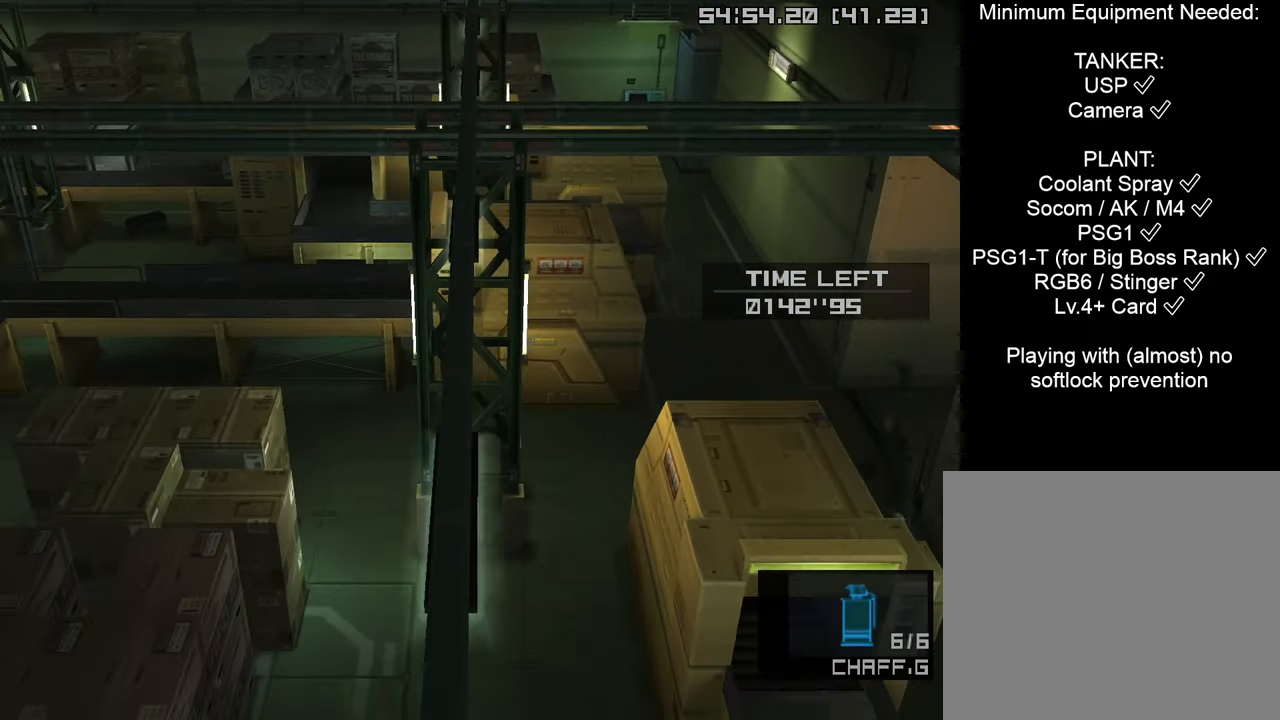
{"buttons": [], "left_stick": "down", "right_stick": "center", "events": [[200, "left_stick", "down"]]}
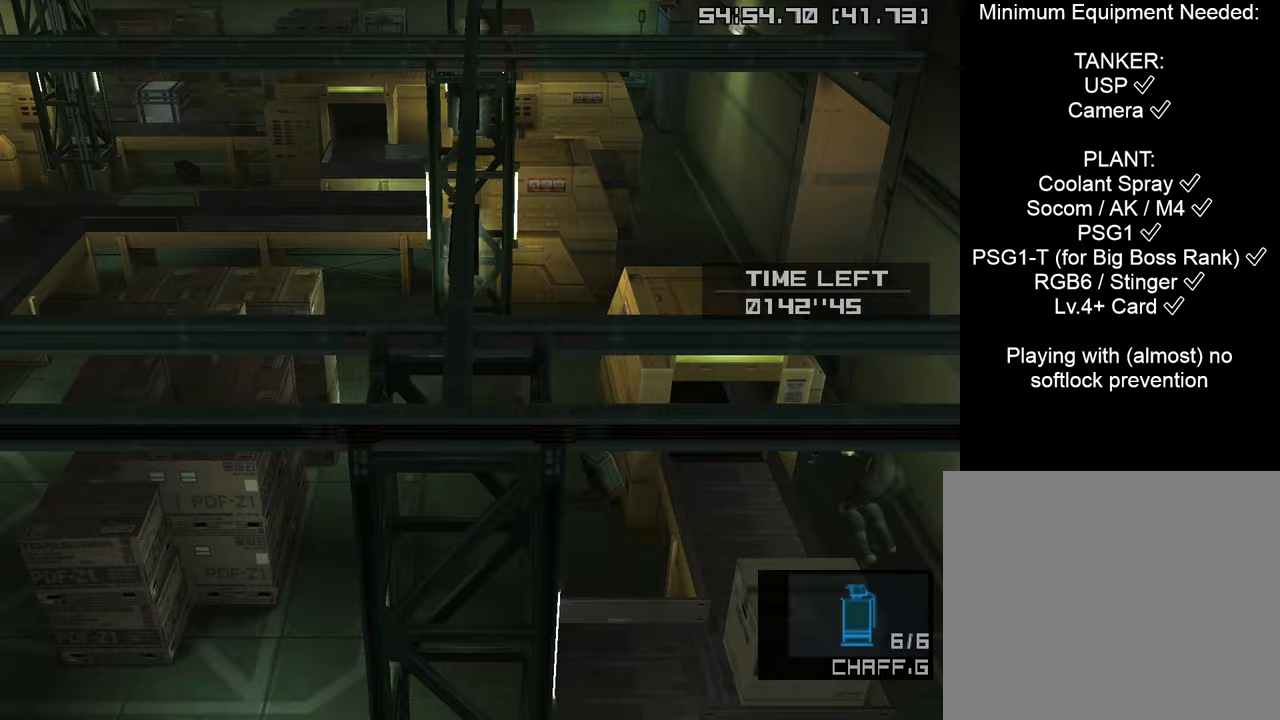
{"buttons": [], "left_stick": "down", "right_stick": "center", "events": []}
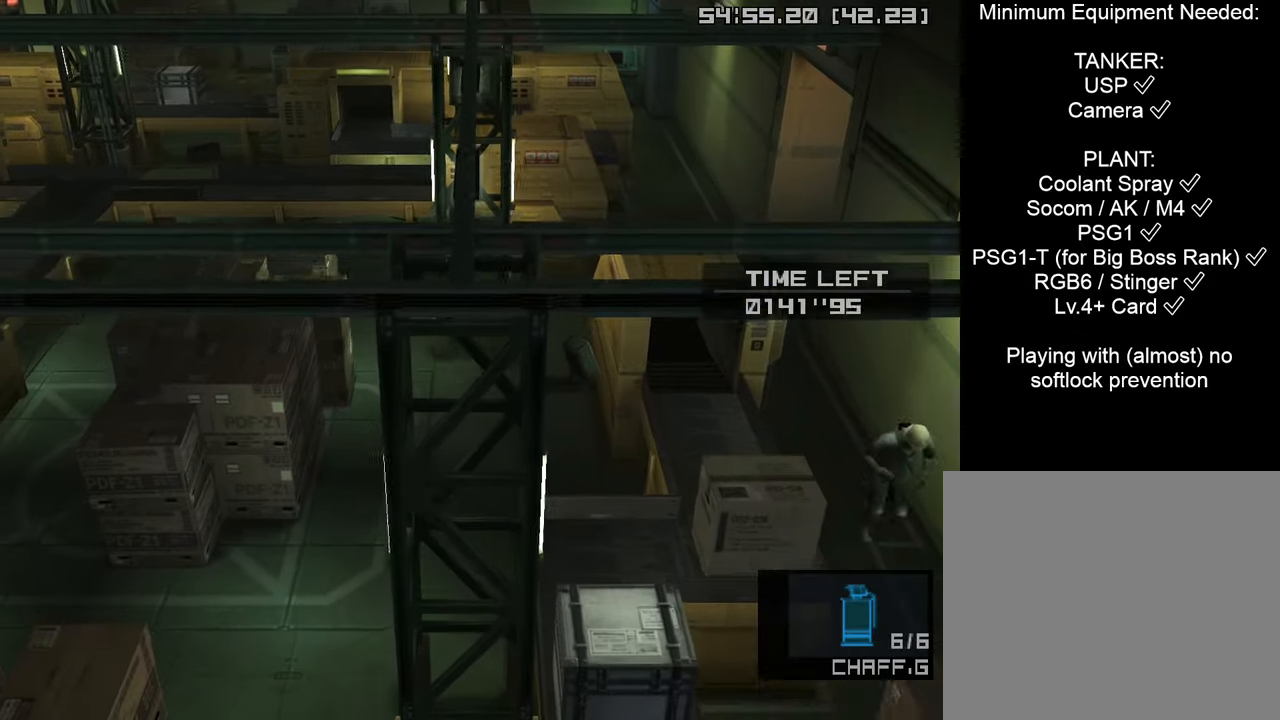
{"buttons": [], "left_stick": "down-left", "right_stick": "center", "events": [[300, "left_stick", "down-left"]]}
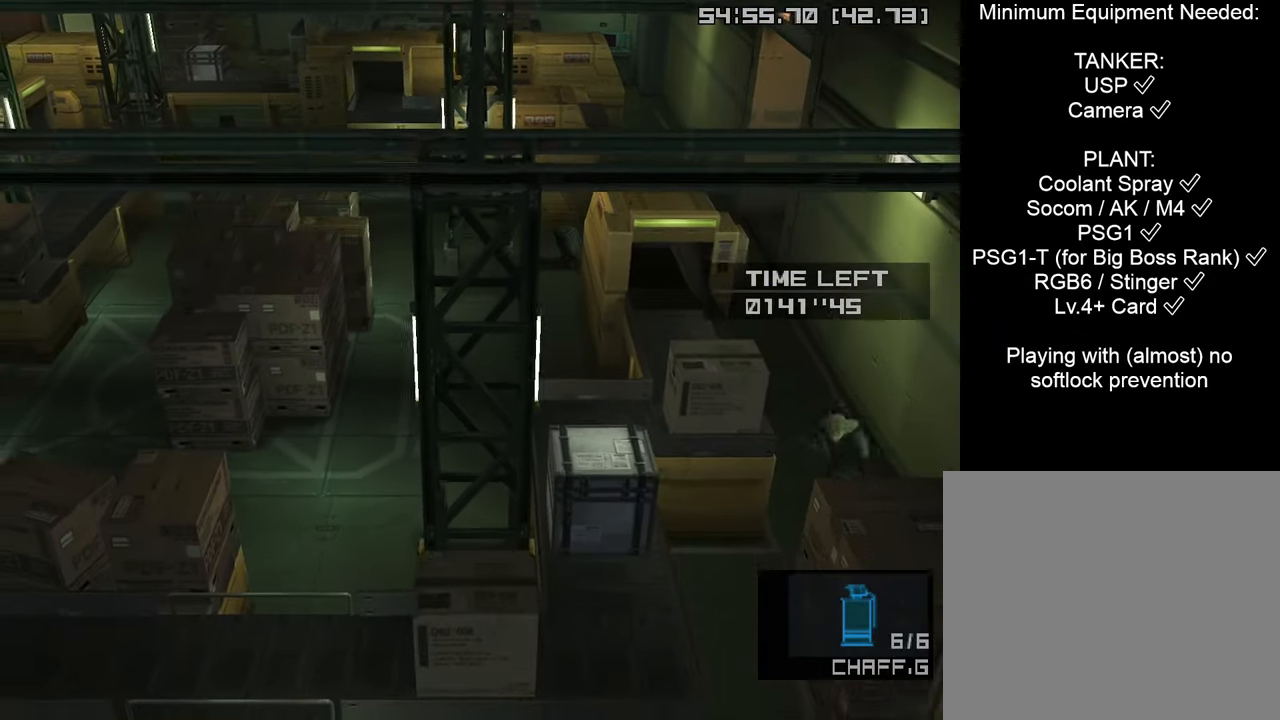
{"buttons": [], "left_stick": "down", "right_stick": "center", "events": [[317, "left_stick", "down"]]}
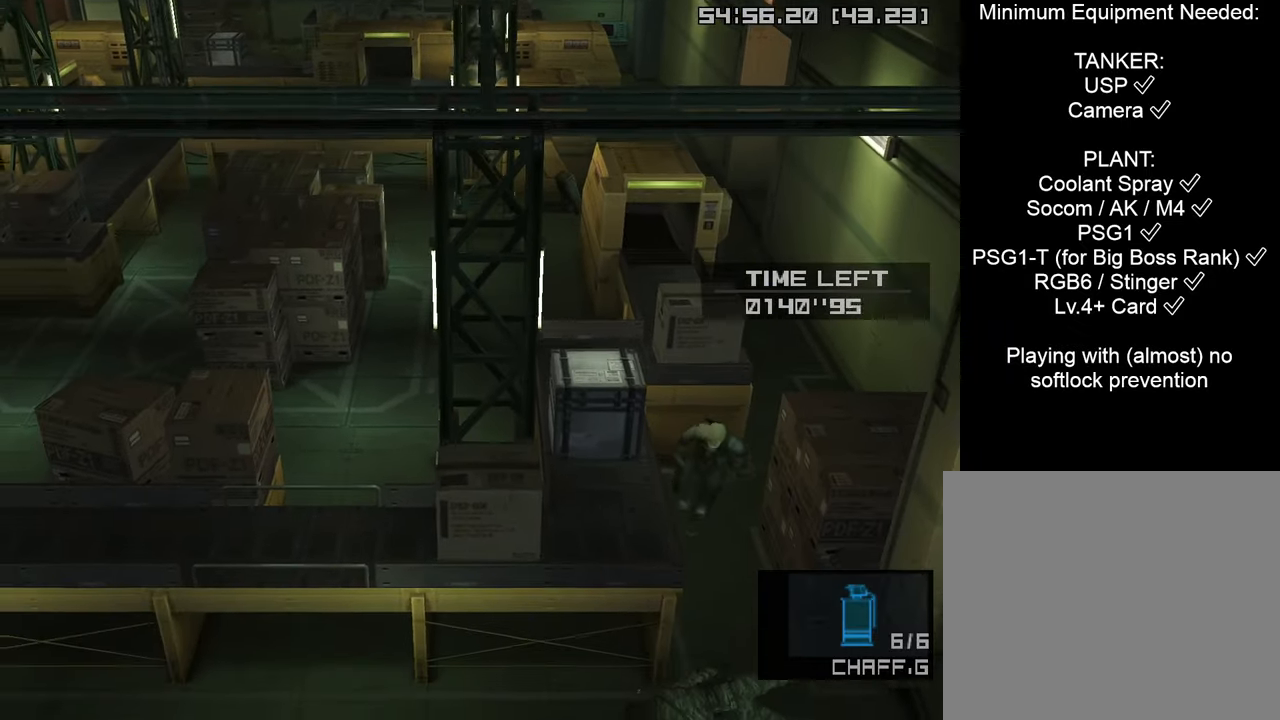
{"buttons": ["CROSS"], "left_stick": "down-right", "right_stick": "center", "events": [[50, "left_stick", "down-right"], [117, "R2", "down"], [200, "R2", "up"], [317, "CROSS", "down"]]}
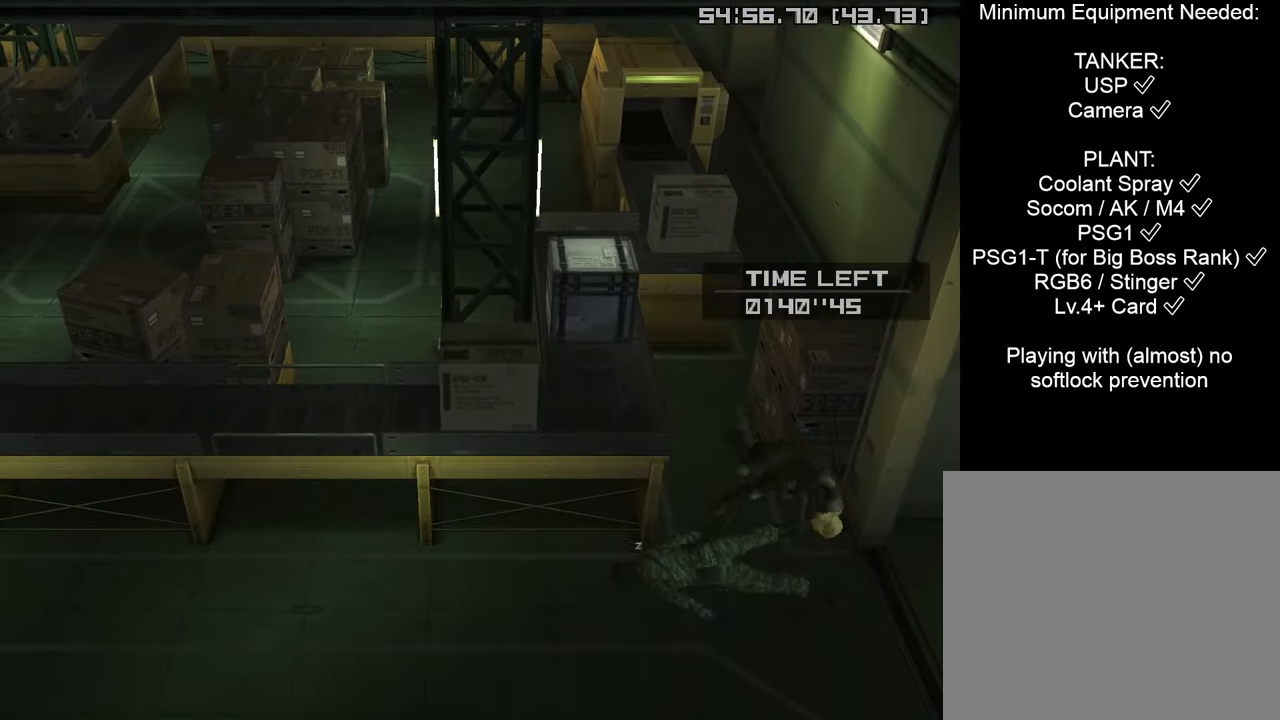
{"buttons": ["CROSS"], "left_stick": "down-right", "right_stick": "center", "events": []}
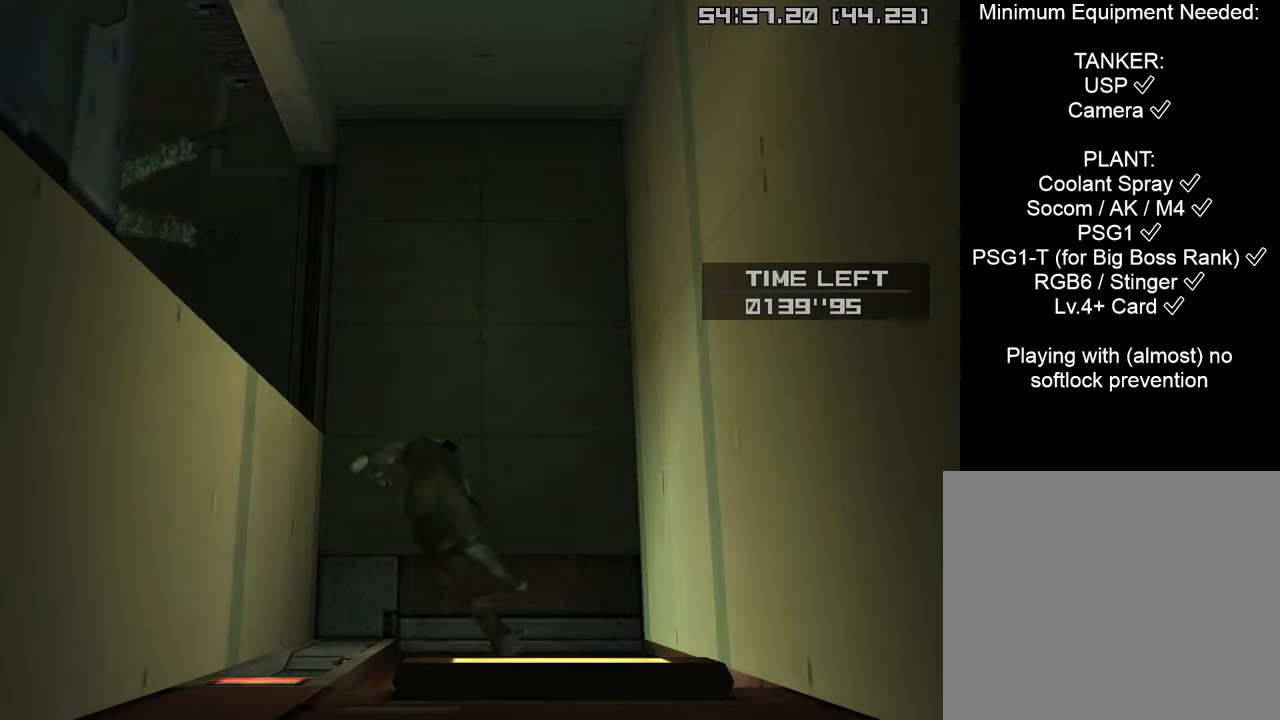
{"buttons": [], "left_stick": "down", "right_stick": "center", "events": [[367, "left_stick", "down"], [483, "CROSS", "up"]]}
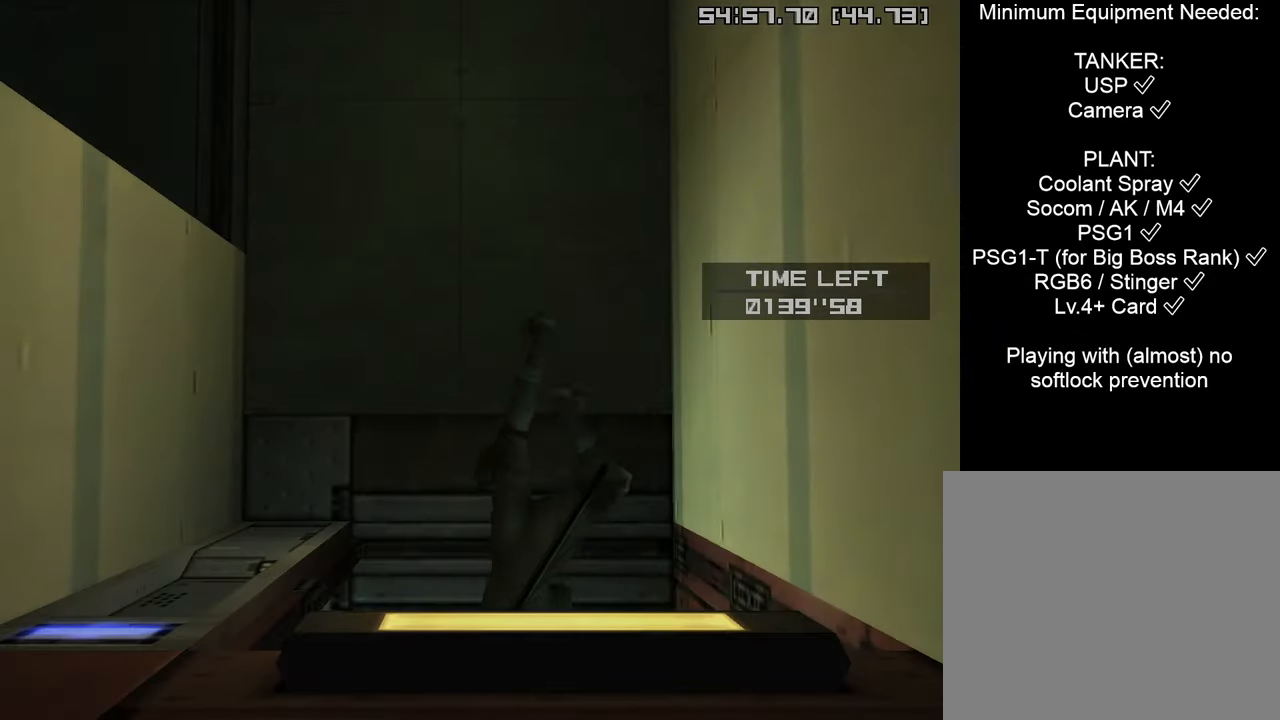
{"buttons": [], "left_stick": "center", "right_stick": "center", "events": [[200, "left_stick", "center"]]}
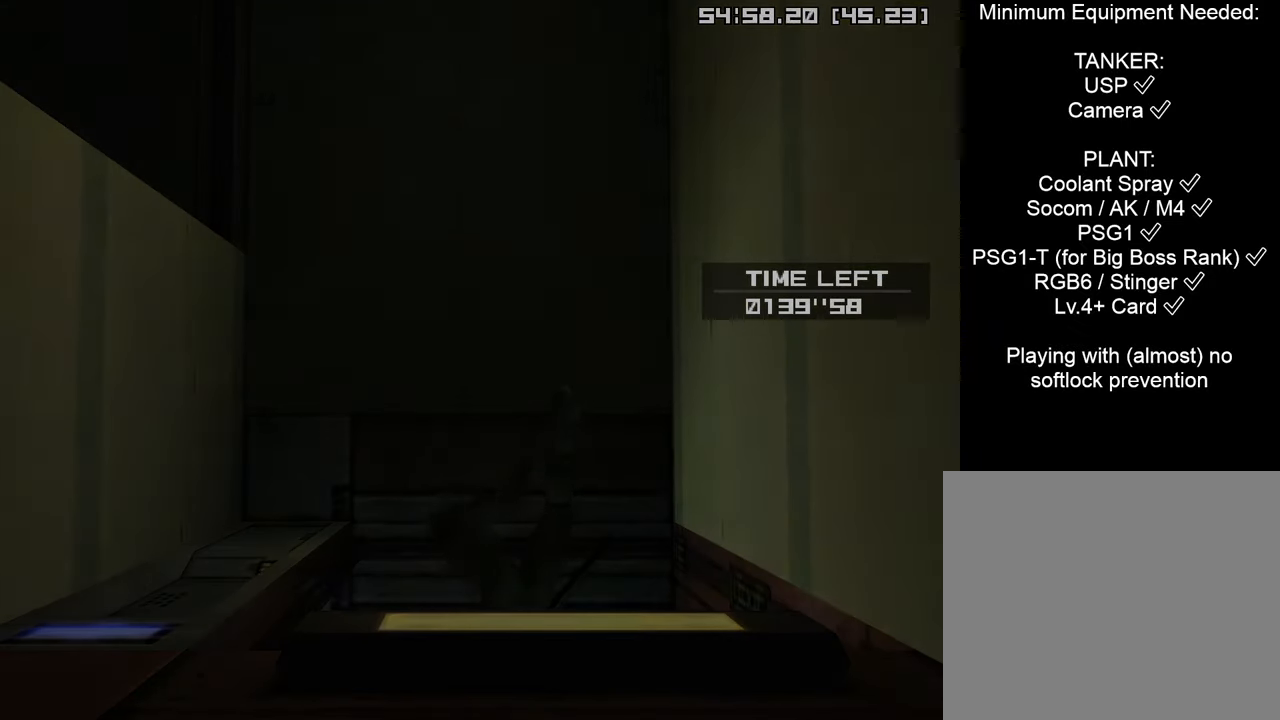
{"buttons": [], "left_stick": "center", "right_stick": "center", "events": []}
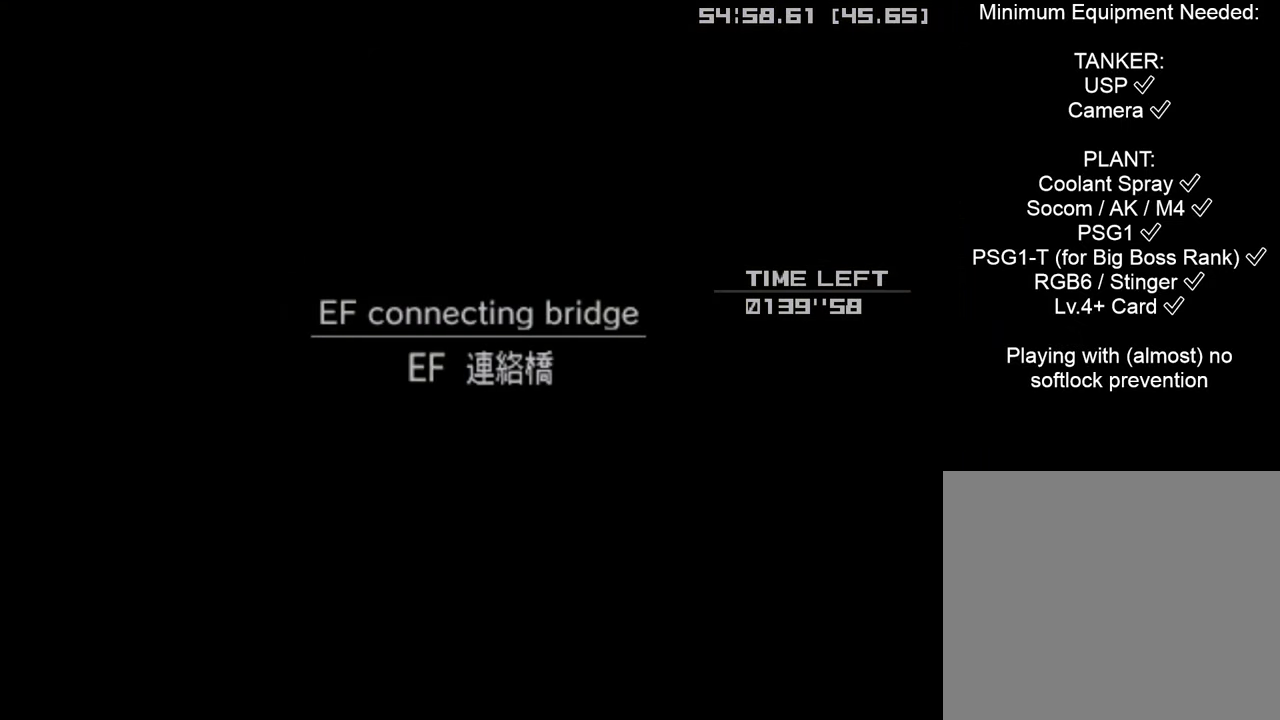
{"buttons": [], "left_stick": "center", "right_stick": "center", "events": []}
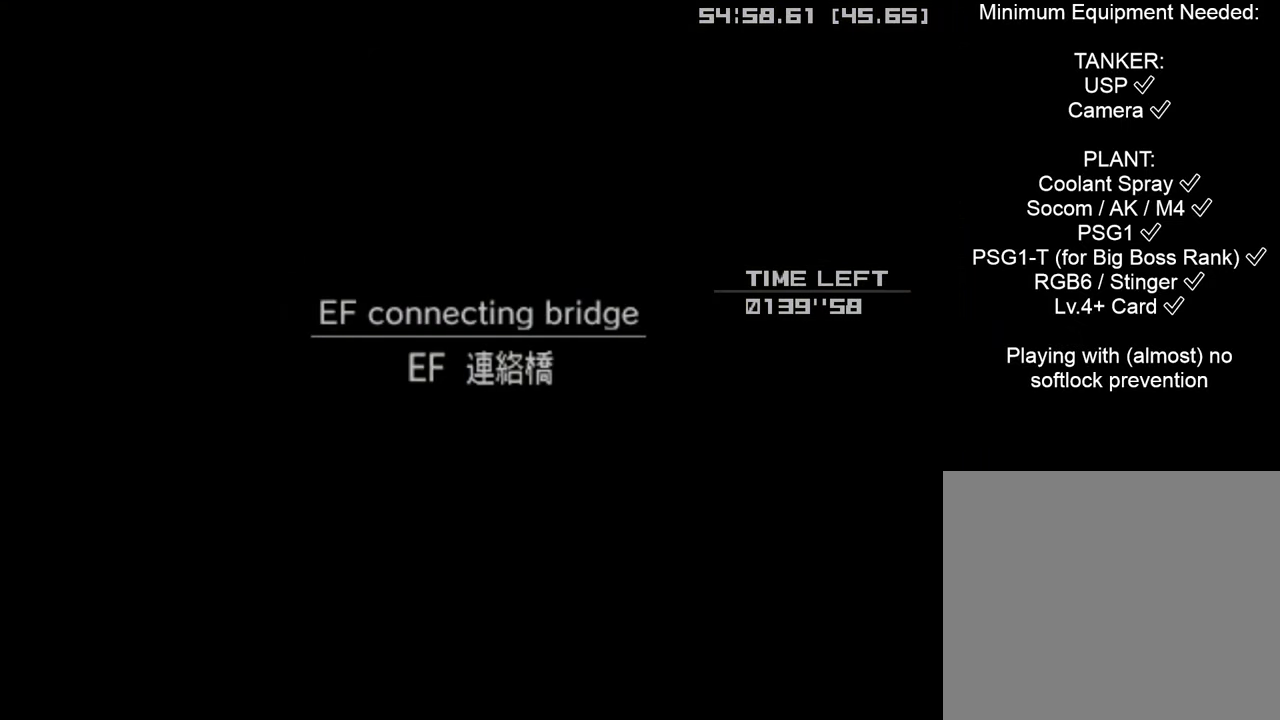
{"buttons": [], "left_stick": "center", "right_stick": "center", "events": []}
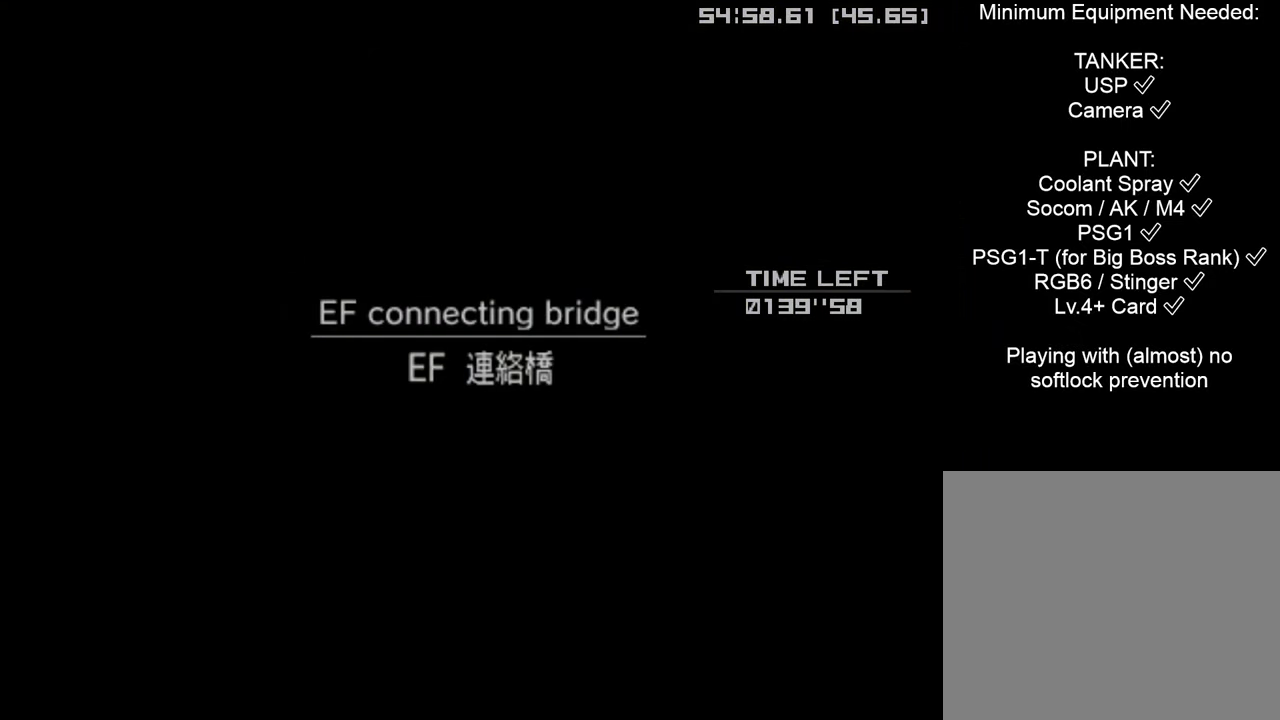
{"buttons": [], "left_stick": "center", "right_stick": "center", "events": []}
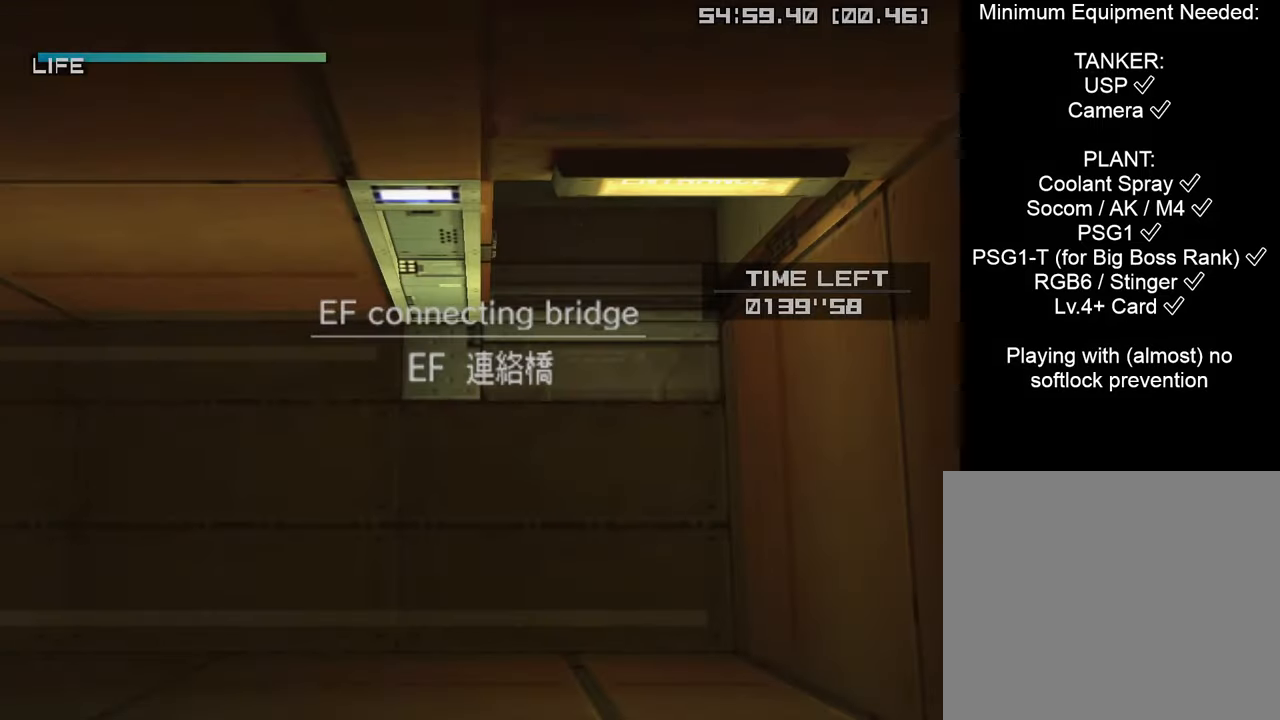
{"buttons": ["L1"], "left_stick": "left", "right_stick": "center", "events": [[33, "L1", "down"], [333, "left_stick", "left"]]}
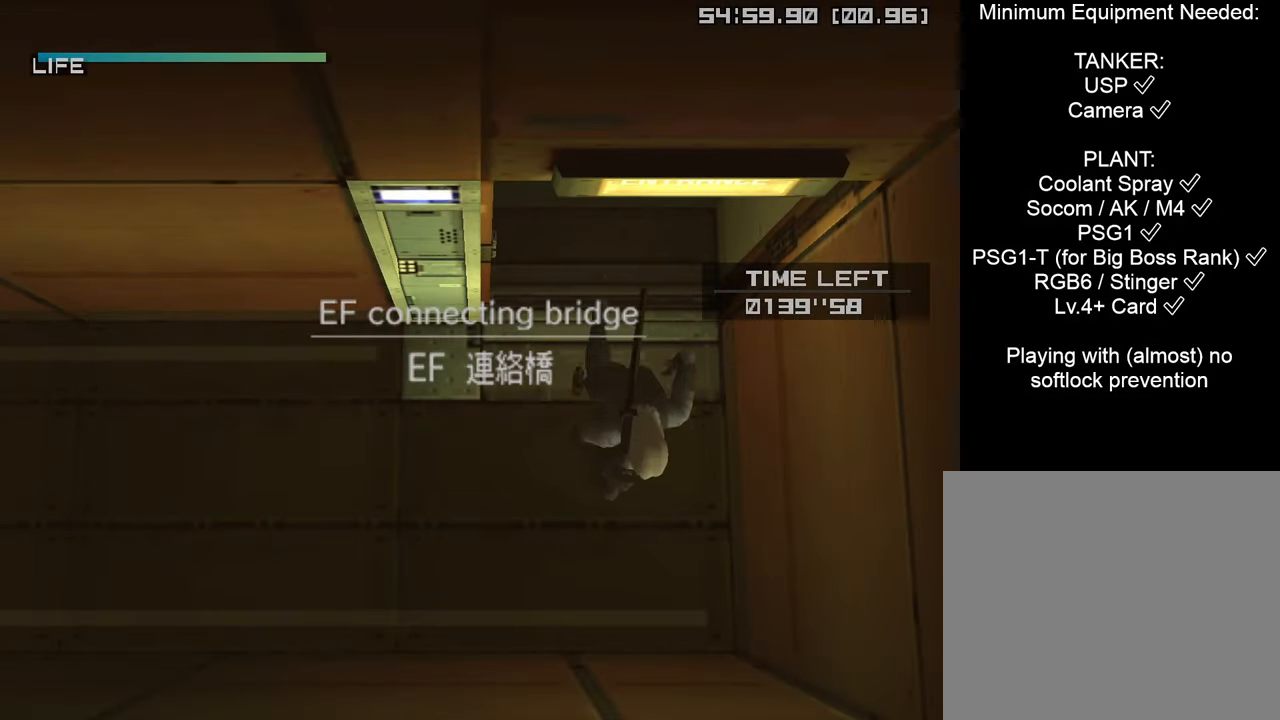
{"buttons": ["SQUARE", "L1"], "left_stick": "left", "right_stick": "center", "events": [[266, "R2", "down"], [383, "R2", "up"], [483, "SQUARE", "down"]]}
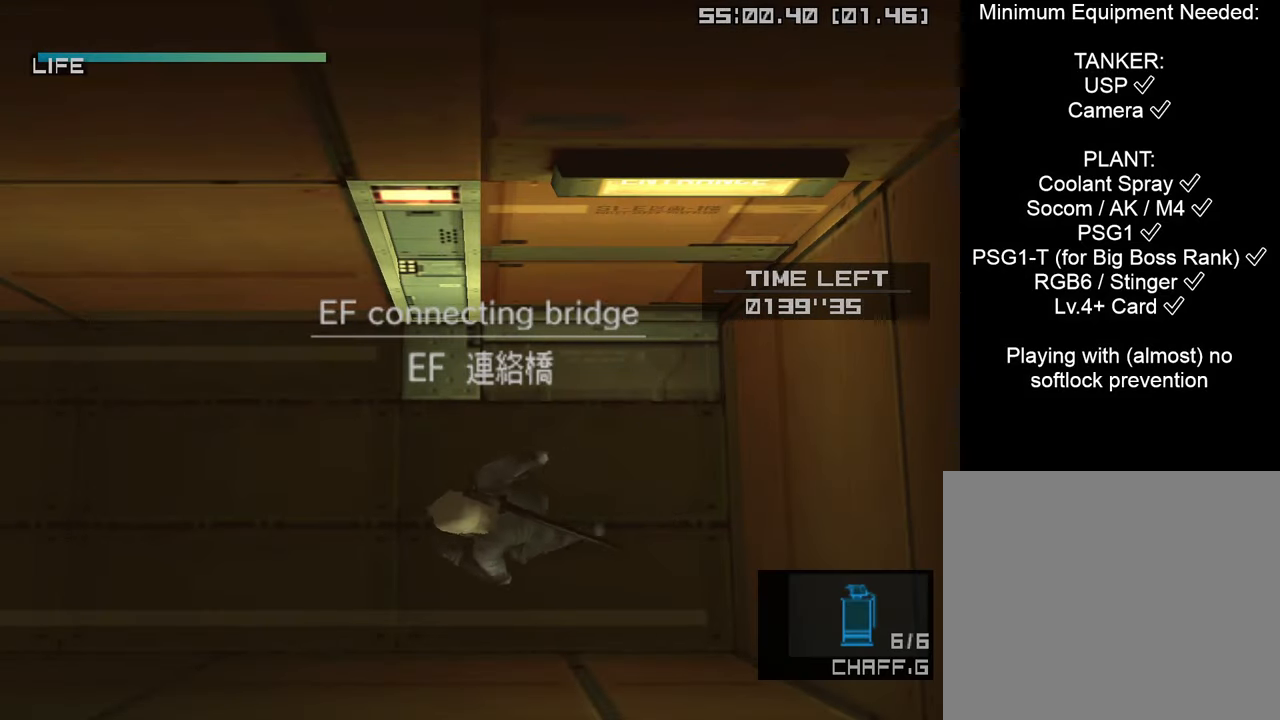
{"buttons": ["SQUARE", "L1"], "left_stick": "left", "right_stick": "center", "events": [[400, "SQUARE", "up"], [450, "SQUARE", "down"]]}
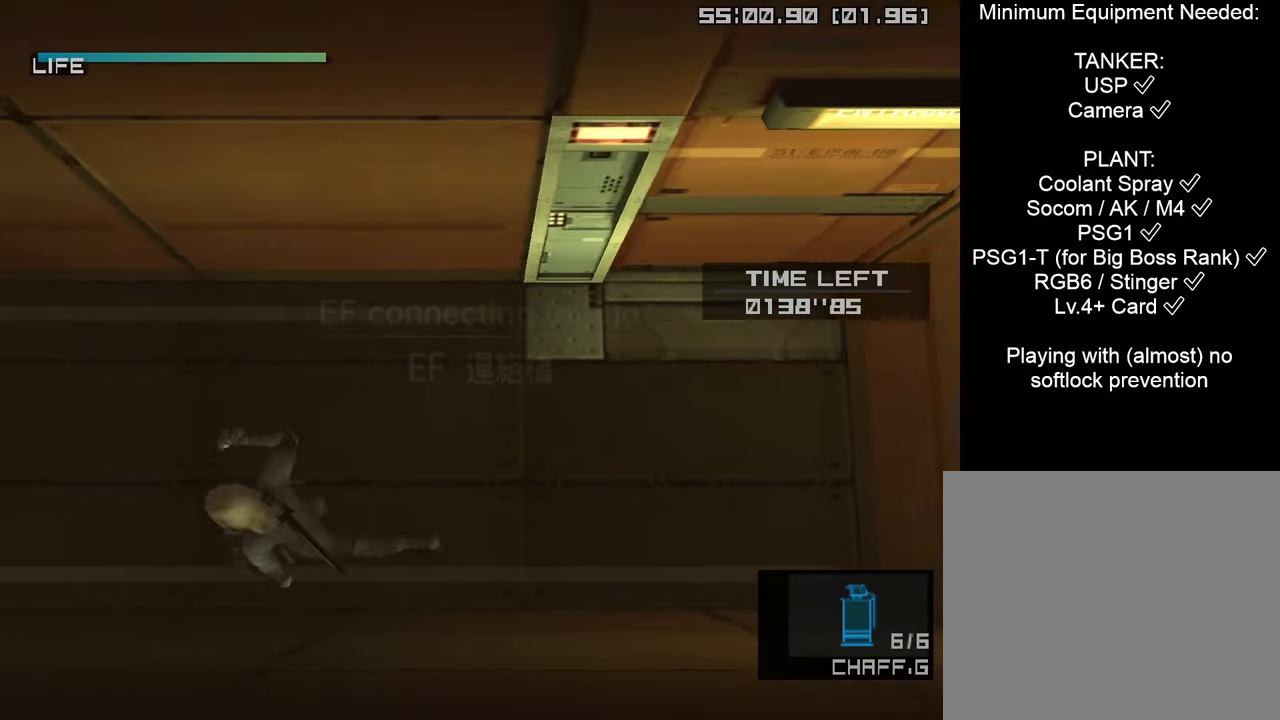
{"buttons": ["L1"], "left_stick": "left", "right_stick": "center", "events": [[150, "SQUARE", "up"]]}
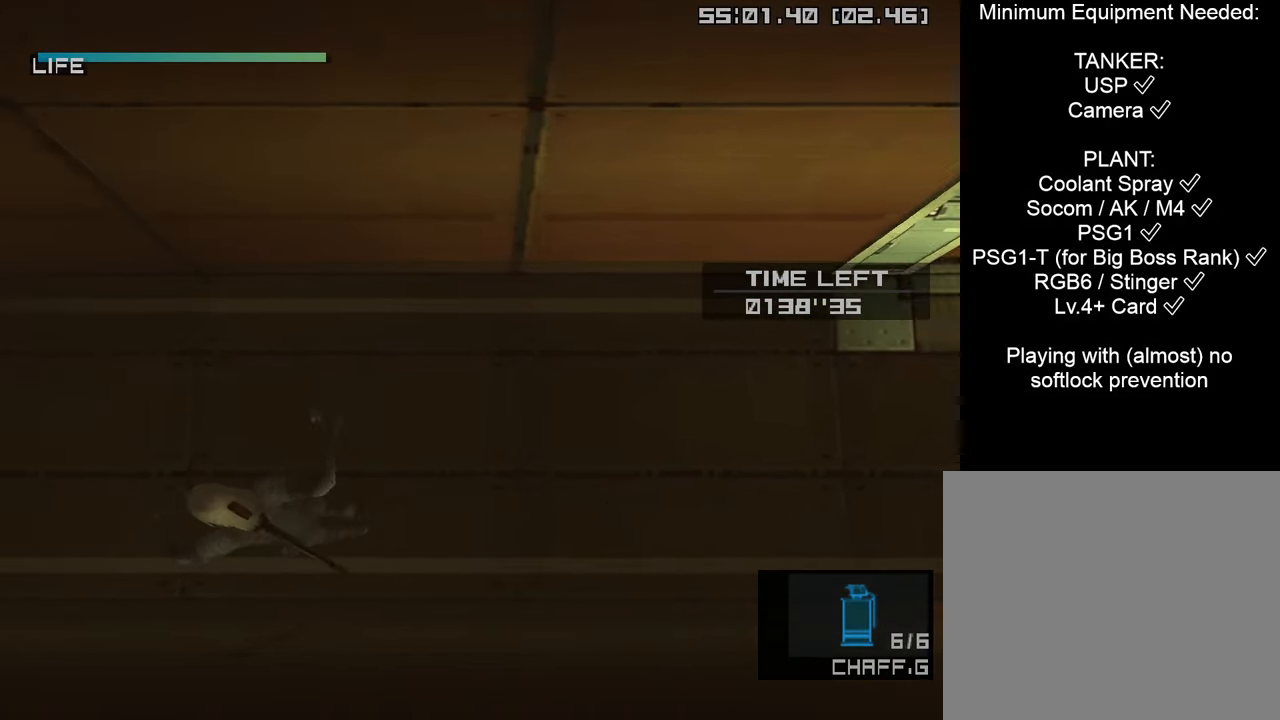
{"buttons": ["L1"], "left_stick": "left", "right_stick": "center", "events": []}
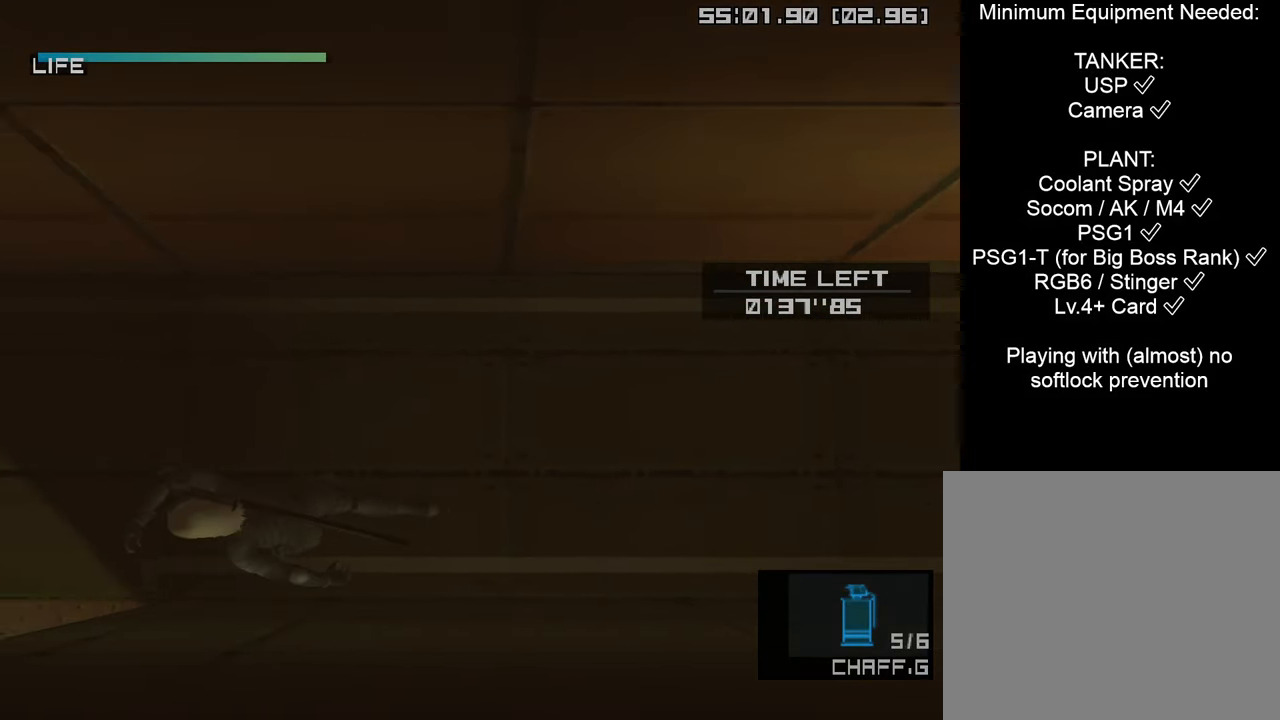
{"buttons": ["L1"], "left_stick": "down", "right_stick": "center", "events": [[233, "left_stick", "down-left"], [333, "left_stick", "down"]]}
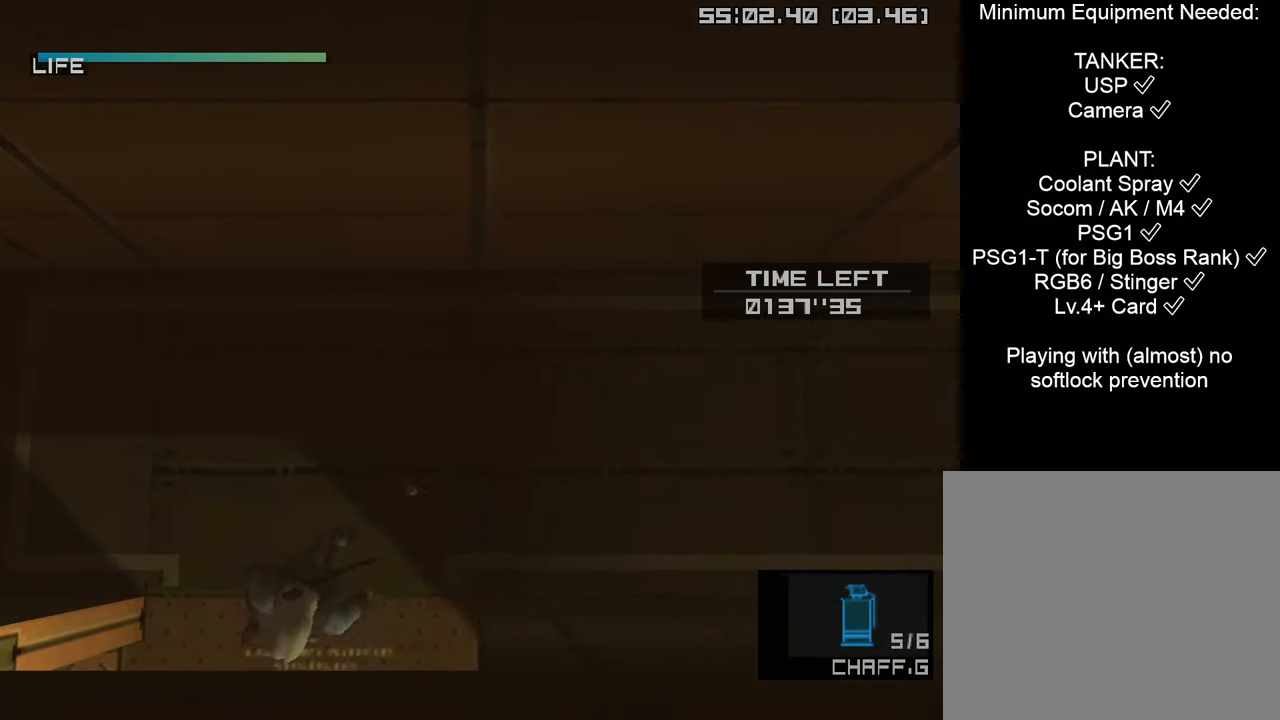
{"buttons": ["L1"], "left_stick": "down", "right_stick": "center", "events": [[100, "CIRCLE", "down"], [233, "CIRCLE", "up"], [300, "CIRCLE", "down"], [433, "CIRCLE", "up"]]}
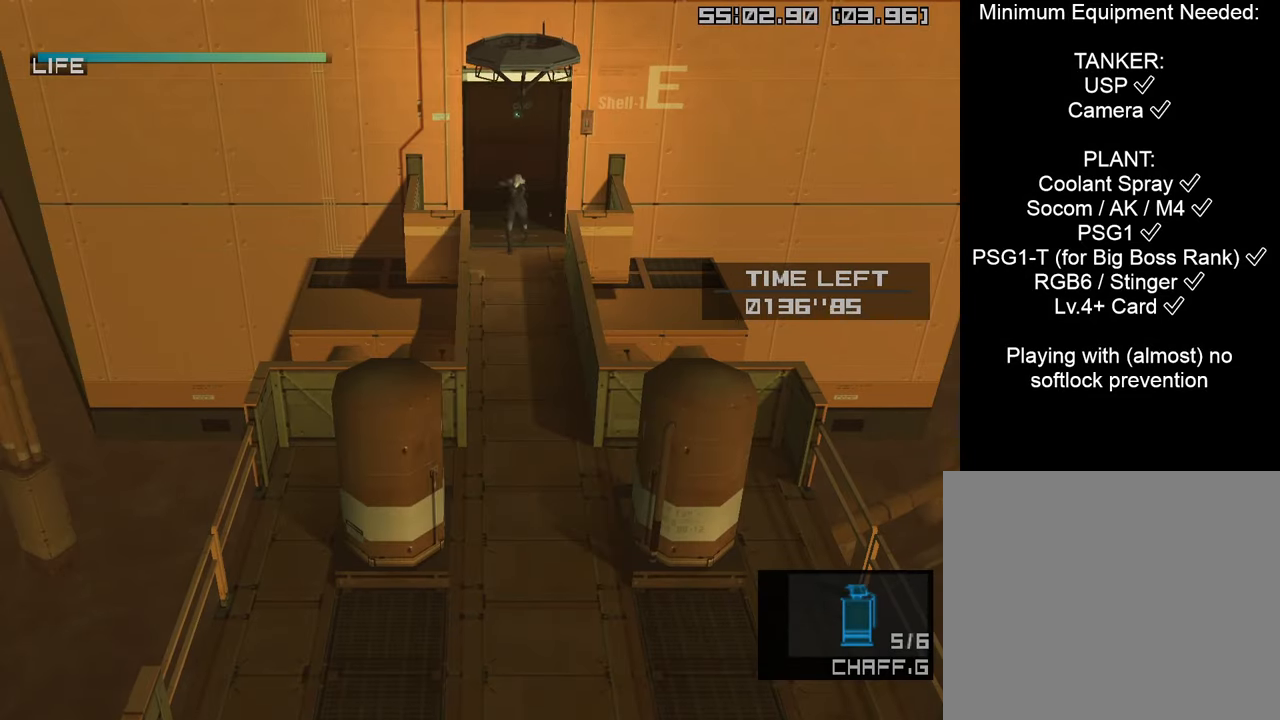
{"buttons": ["SQUARE", "L1"], "left_stick": "center", "right_stick": "center", "events": [[300, "SQUARE", "down"], [483, "left_stick", "center"]]}
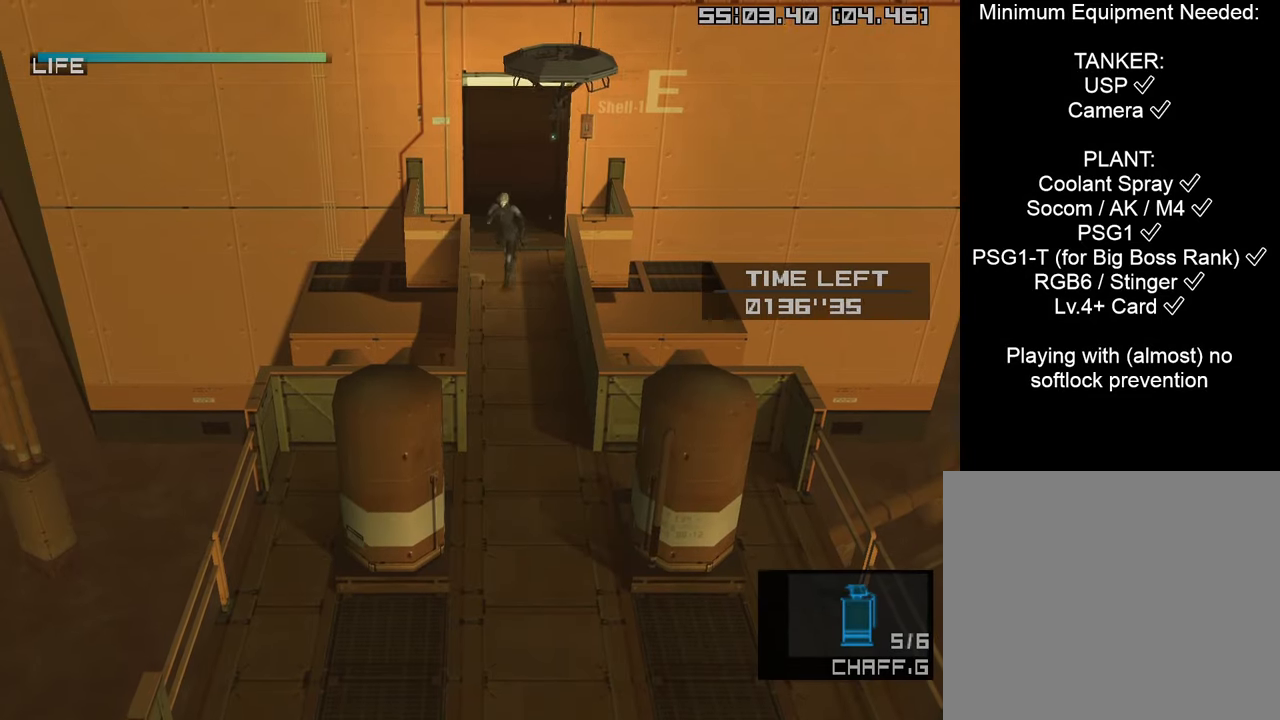
{"buttons": ["L1"], "left_stick": "down", "right_stick": "center", "events": [[450, "SQUARE", "up"], [450, "left_stick", "down"]]}
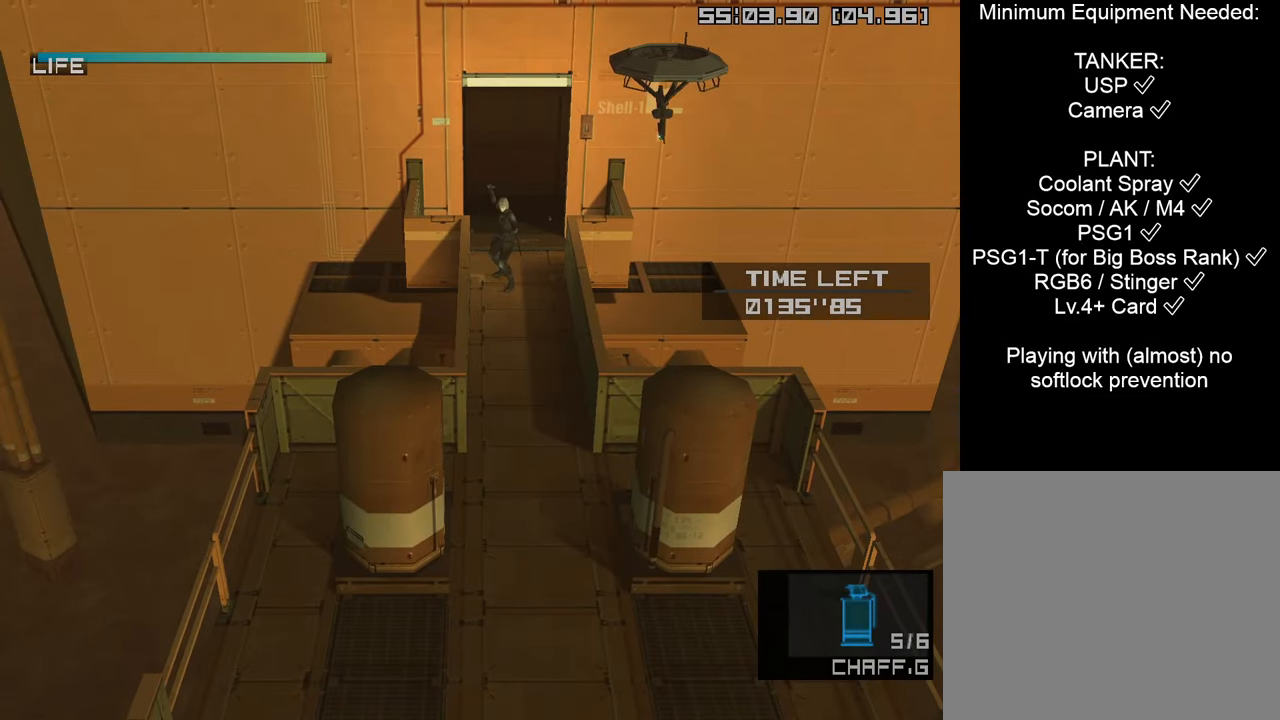
{"buttons": ["L1"], "left_stick": "down", "right_stick": "center", "events": []}
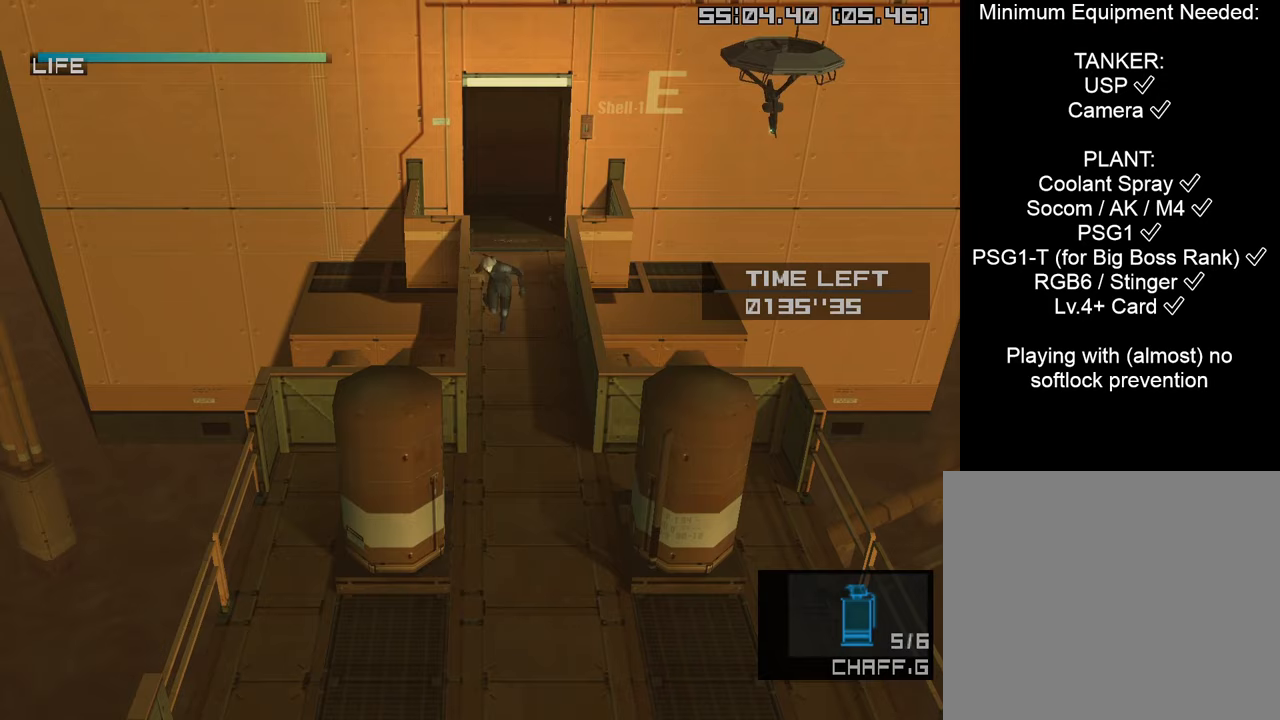
{"buttons": ["L1"], "left_stick": "down", "right_stick": "center", "events": []}
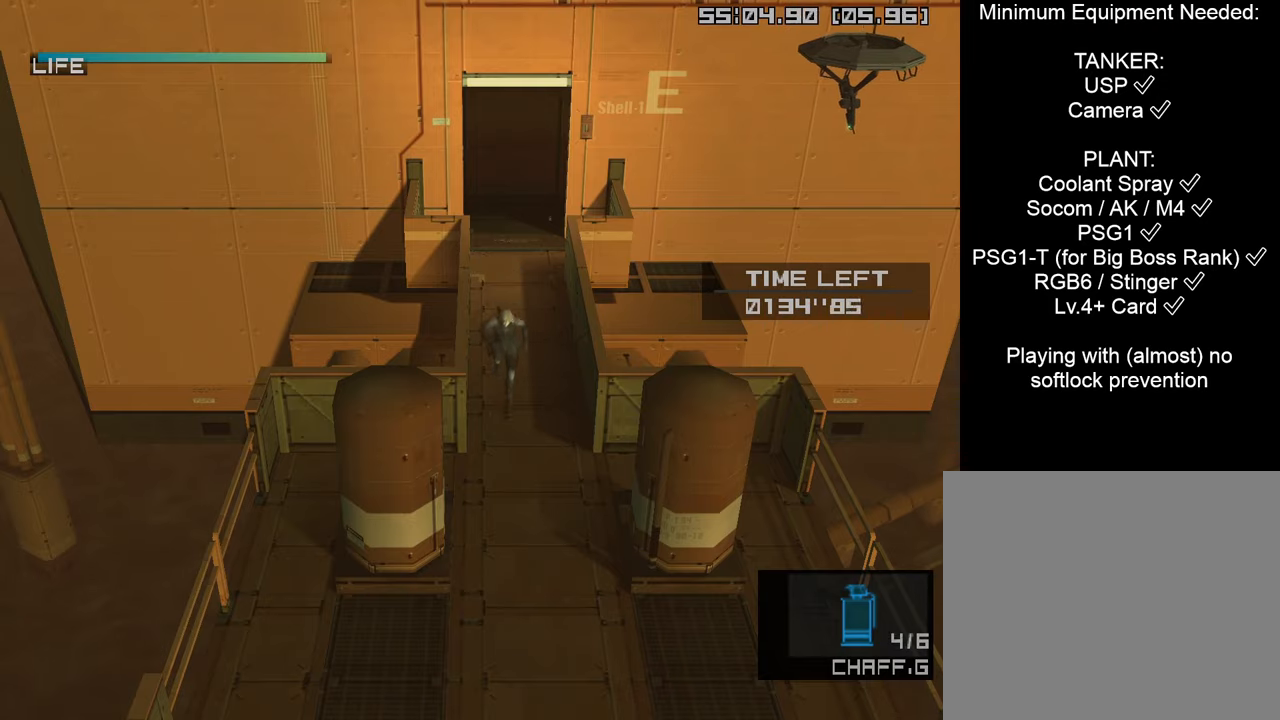
{"buttons": ["L1"], "left_stick": "down", "right_stick": "center", "events": [[283, "R2", "down"], [367, "R2", "up"]]}
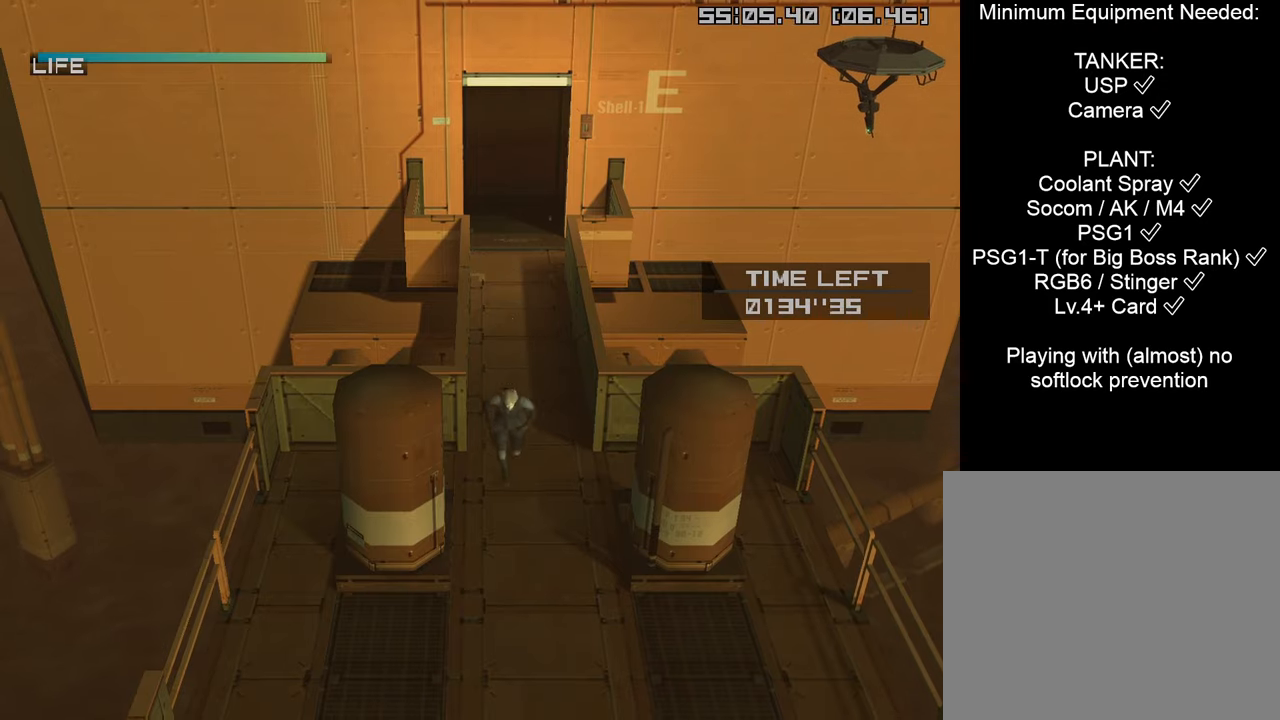
{"buttons": ["L1"], "left_stick": "down", "right_stick": "center", "events": []}